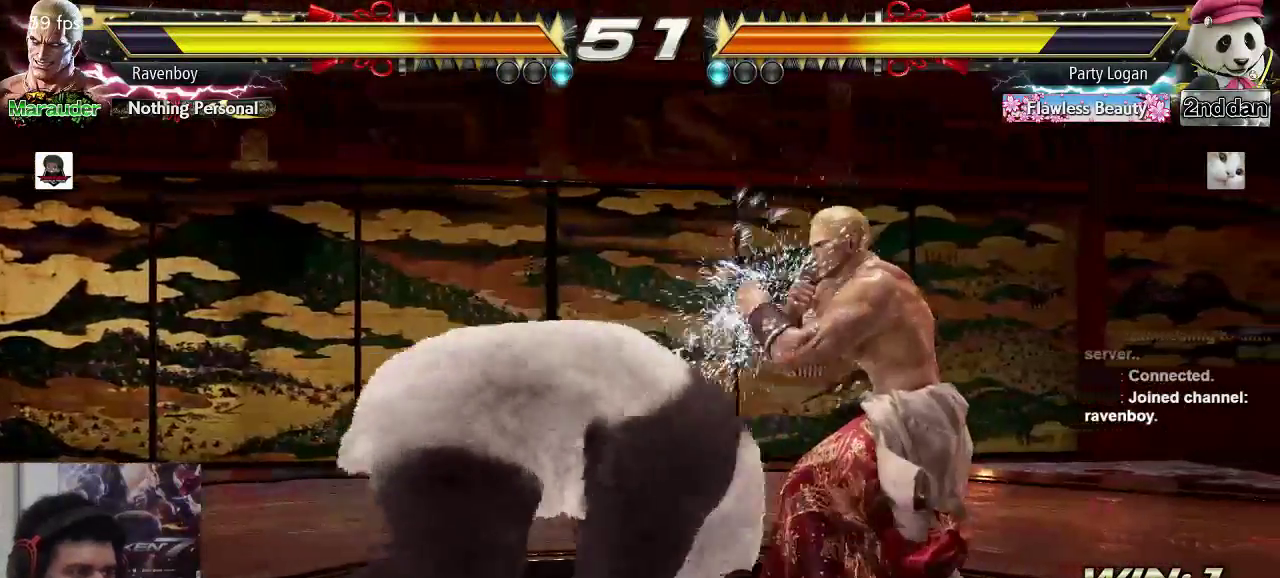
Gameplay with a controller (arcade stick); each line is a JSON object with the inputs held at the frame after it. "events" lists button and stick changes between this image and that frame as [ms after this image, input, new state], when the widget could be followed in between. Not read: L3 R3.
{"buttons": [], "left_stick": "down-right"}
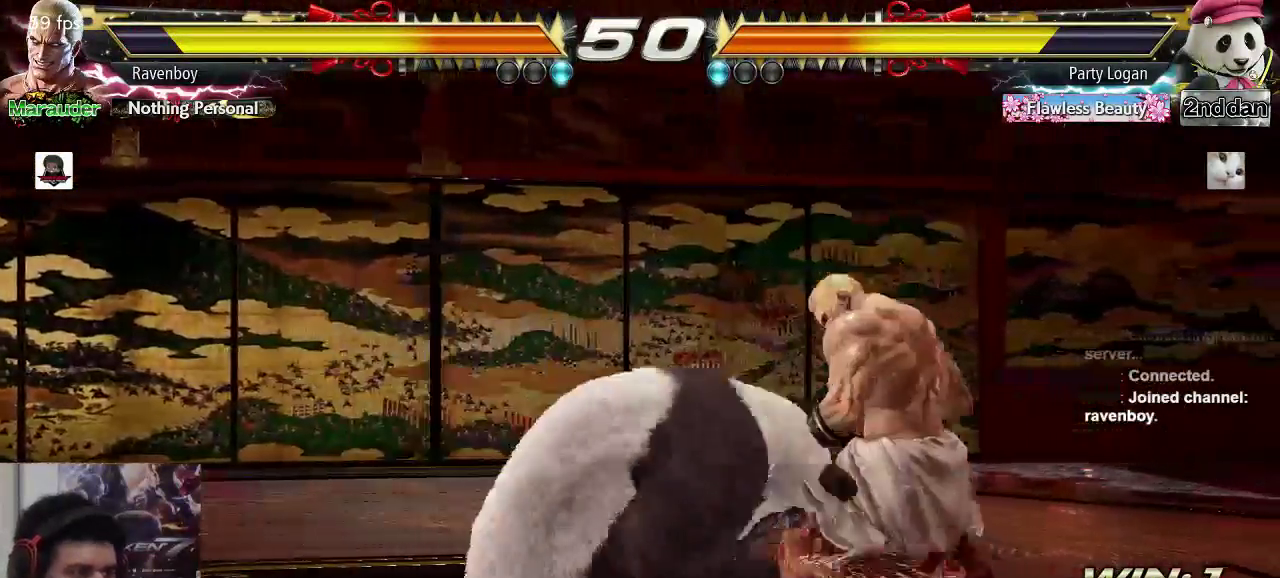
{"buttons": [], "left_stick": "right"}
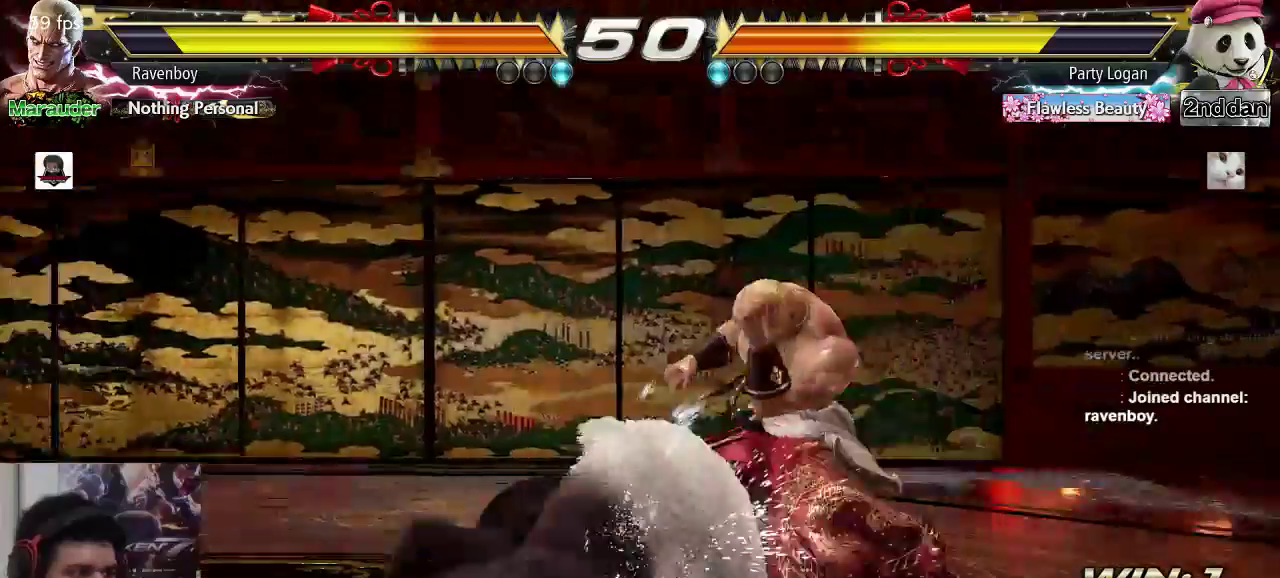
{"buttons": ["TRIANGLE"], "left_stick": "down-left"}
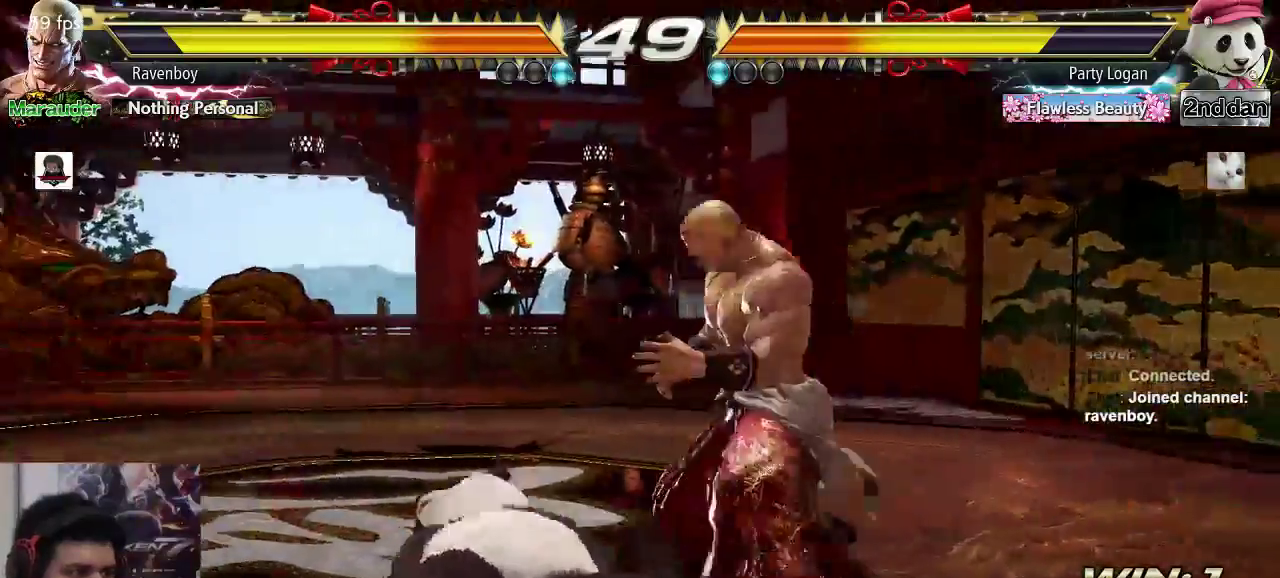
{"buttons": [], "left_stick": "center", "events": [[100, "TRIANGLE", "up"], [133, "left_stick", "center"]]}
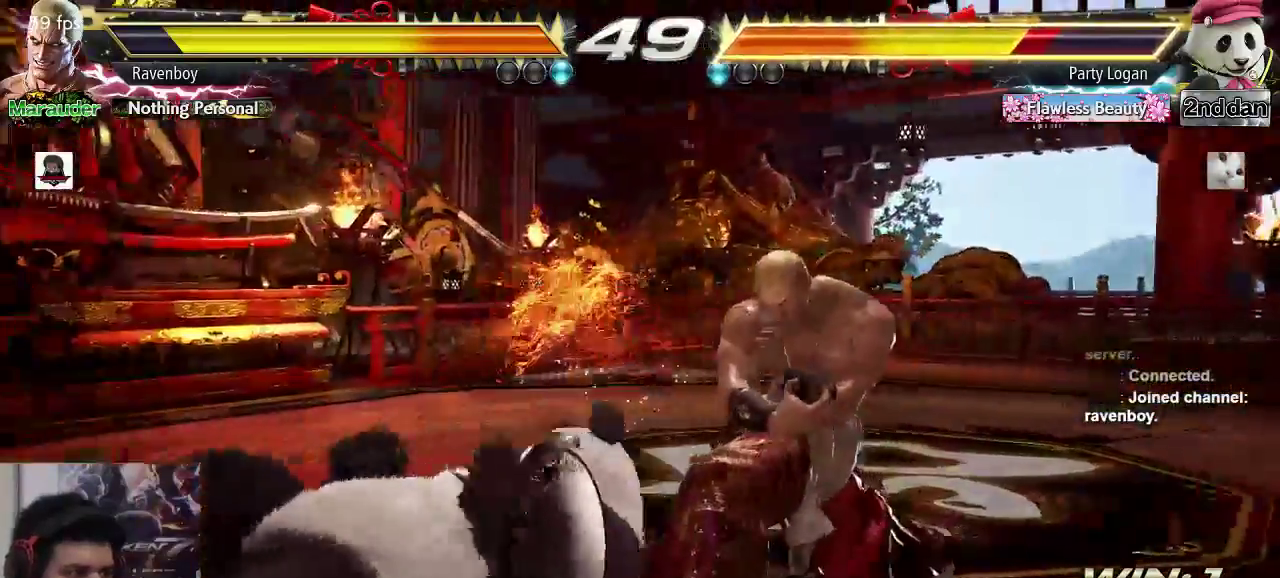
{"buttons": [], "left_stick": "center"}
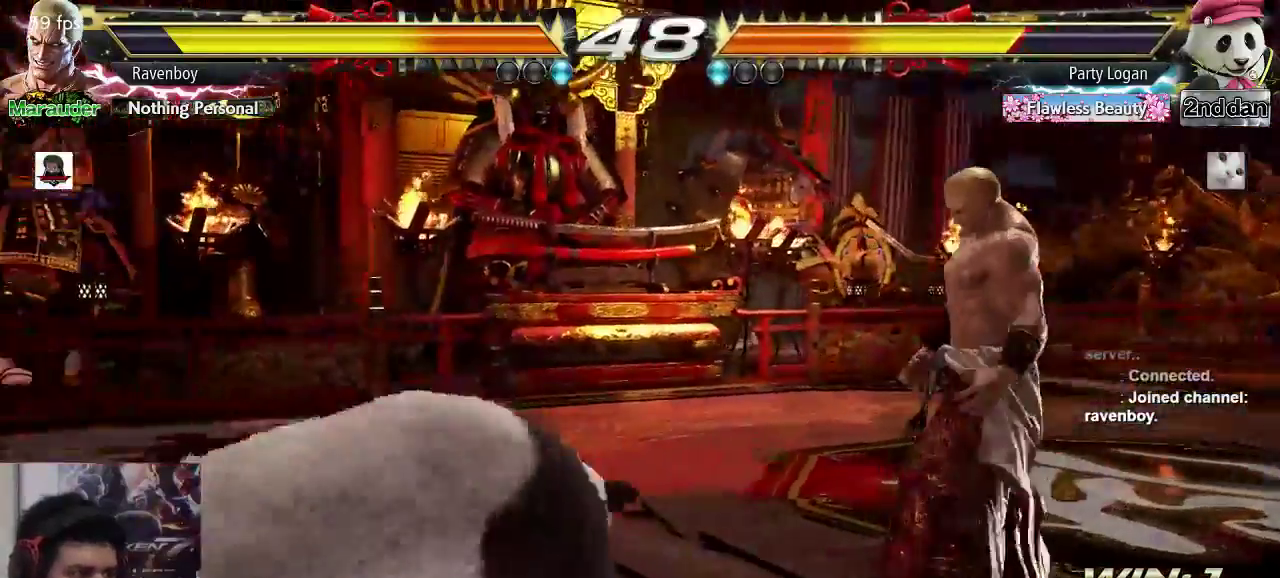
{"buttons": [], "left_stick": "right", "events": [[67, "left_stick", "left"], [267, "left_stick", "right"], [367, "left_stick", "center"], [433, "left_stick", "right"]]}
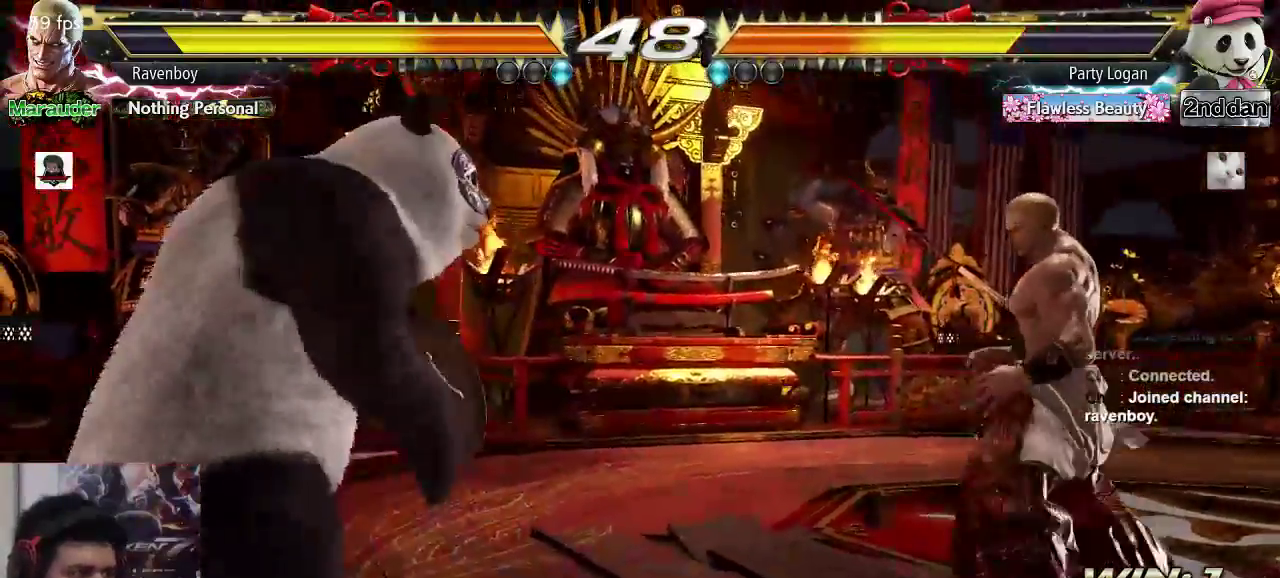
{"buttons": [], "left_stick": "right", "events": [[133, "left_stick", "down"], [183, "left_stick", "center"], [333, "left_stick", "right"]]}
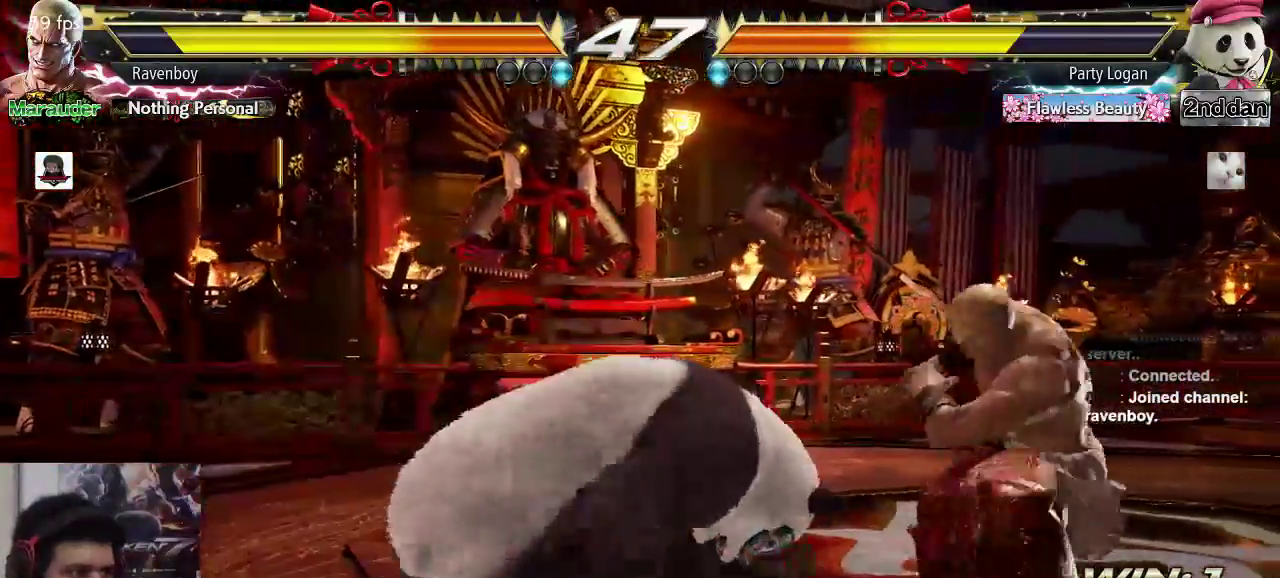
{"buttons": [], "left_stick": "right", "events": [[117, "left_stick", "center"], [183, "left_stick", "left"], [250, "left_stick", "center"], [317, "left_stick", "left"], [450, "left_stick", "right"]]}
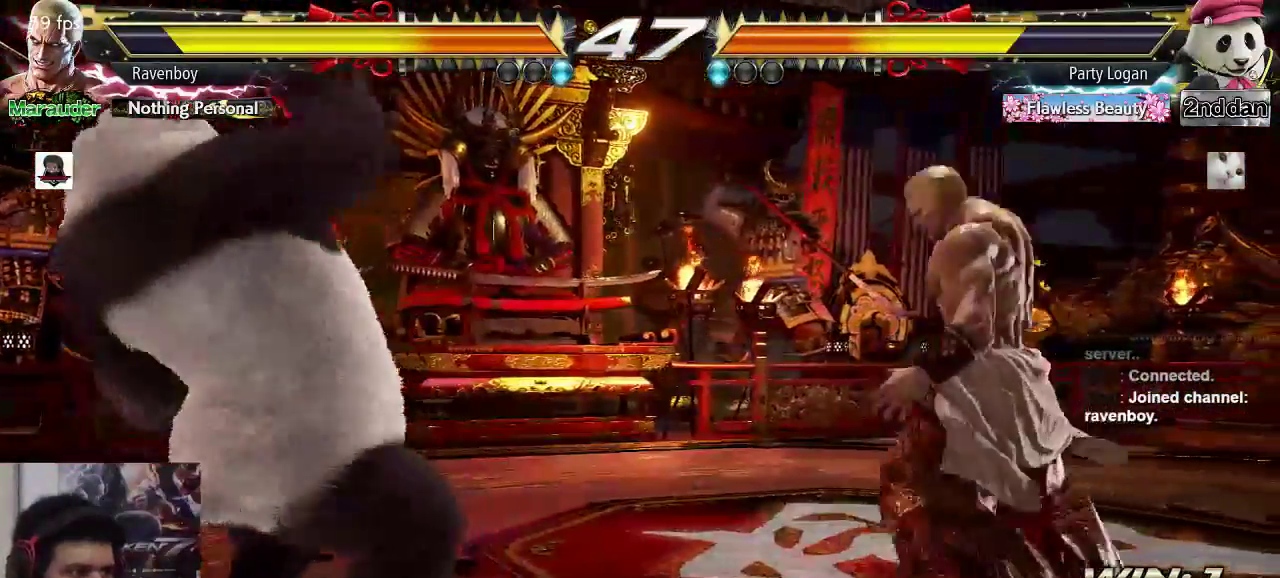
{"buttons": ["SQUARE", "TRIANGLE"], "left_stick": "left", "events": [[17, "left_stick", "center"], [83, "left_stick", "right"], [383, "left_stick", "left"], [450, "SQUARE", "down"], [450, "TRIANGLE", "down"]]}
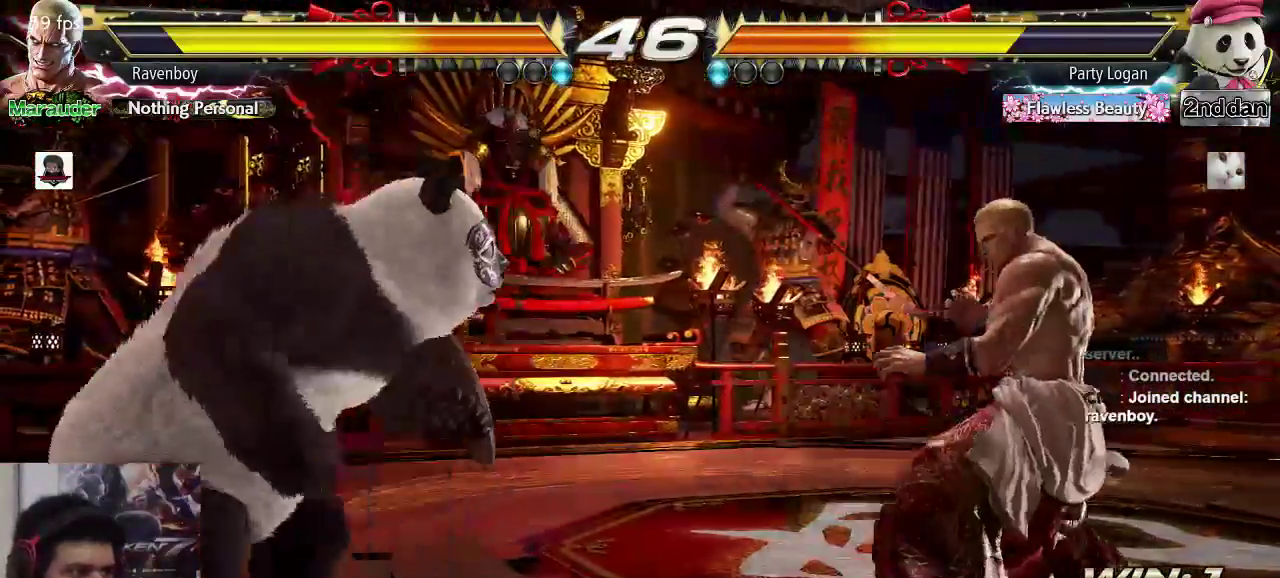
{"buttons": [], "left_stick": "center", "events": [[17, "left_stick", "center"], [50, "SQUARE", "up"], [50, "TRIANGLE", "up"]]}
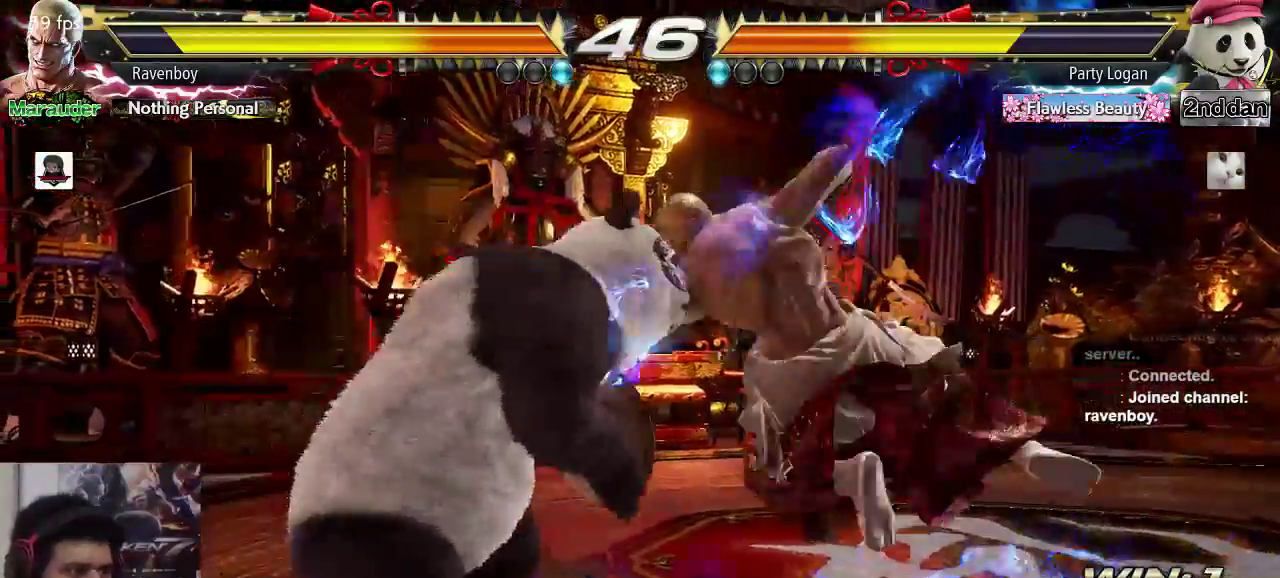
{"buttons": [], "left_stick": "right", "events": [[300, "left_stick", "right"], [400, "left_stick", "center"], [467, "left_stick", "right"]]}
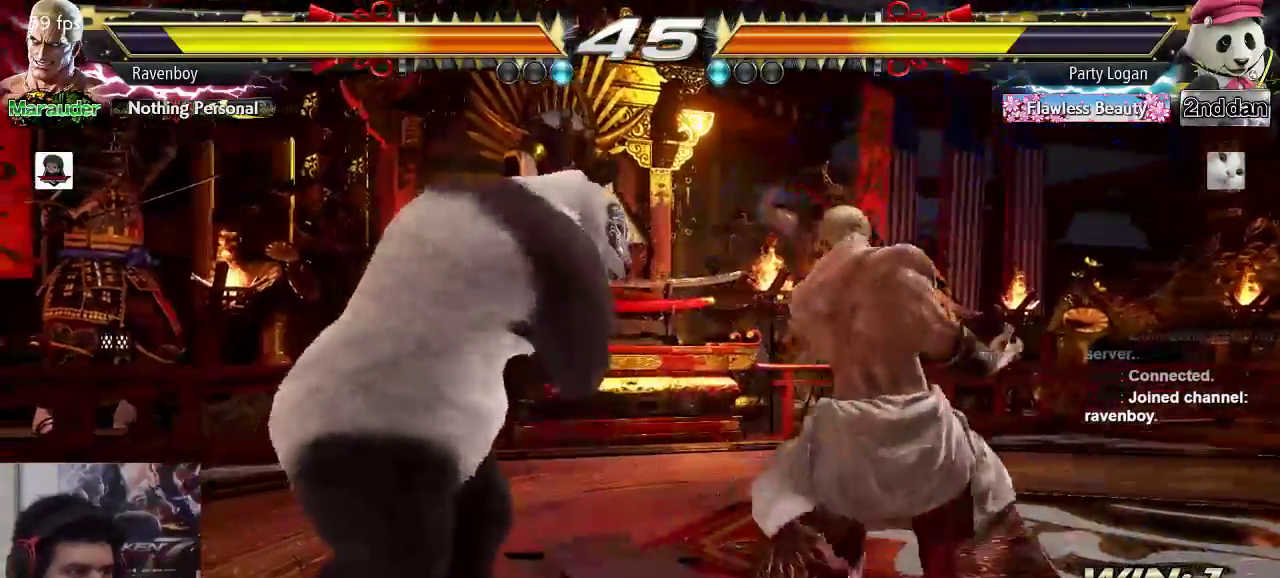
{"buttons": [], "left_stick": "center", "events": [[233, "left_stick", "left"], [267, "SQUARE", "down"], [267, "TRIANGLE", "down"], [367, "SQUARE", "up"], [367, "TRIANGLE", "up"], [367, "left_stick", "center"]]}
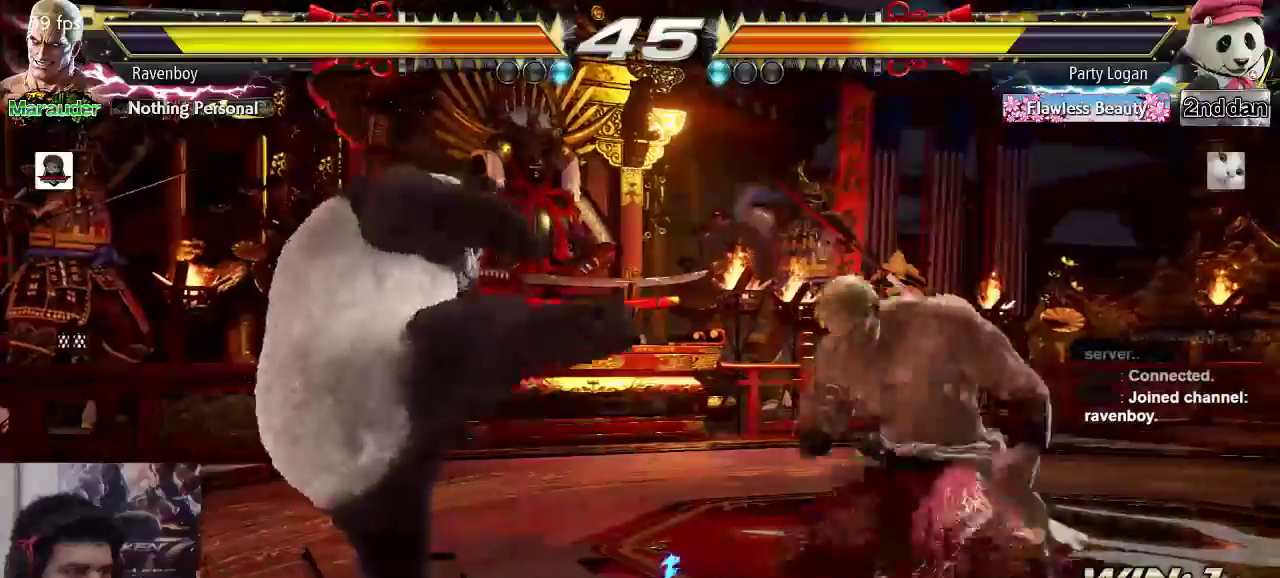
{"buttons": [], "left_stick": "center", "events": [[200, "left_stick", "left"], [283, "left_stick", "down"], [400, "left_stick", "center"]]}
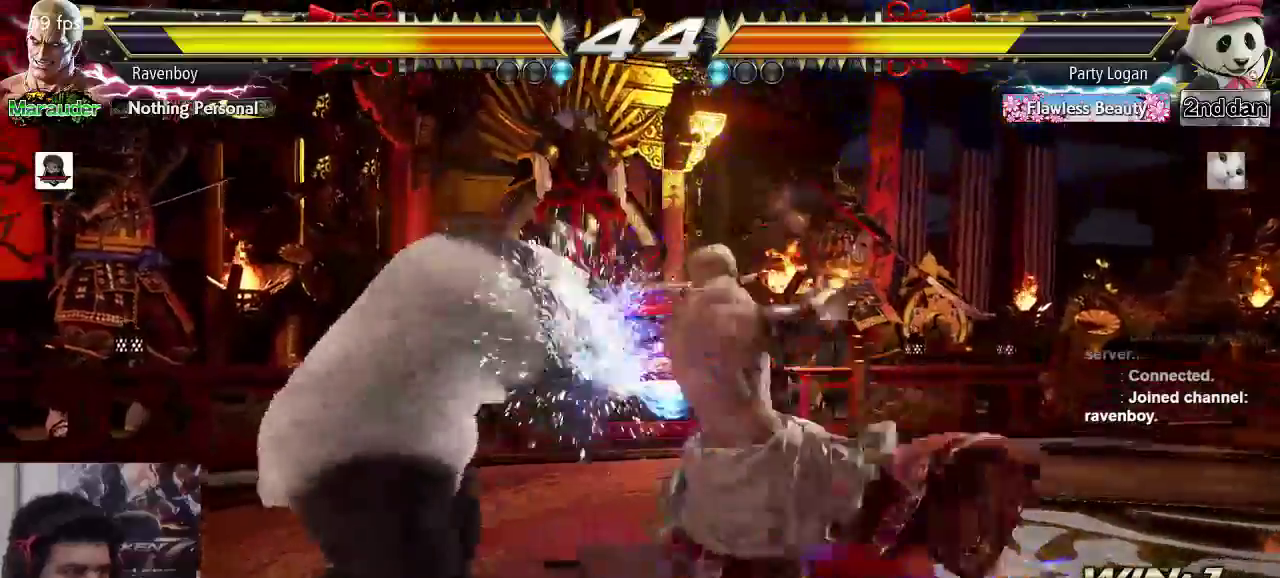
{"buttons": [], "left_stick": "right", "events": [[17, "left_stick", "right"], [83, "left_stick", "center"], [200, "left_stick", "right"]]}
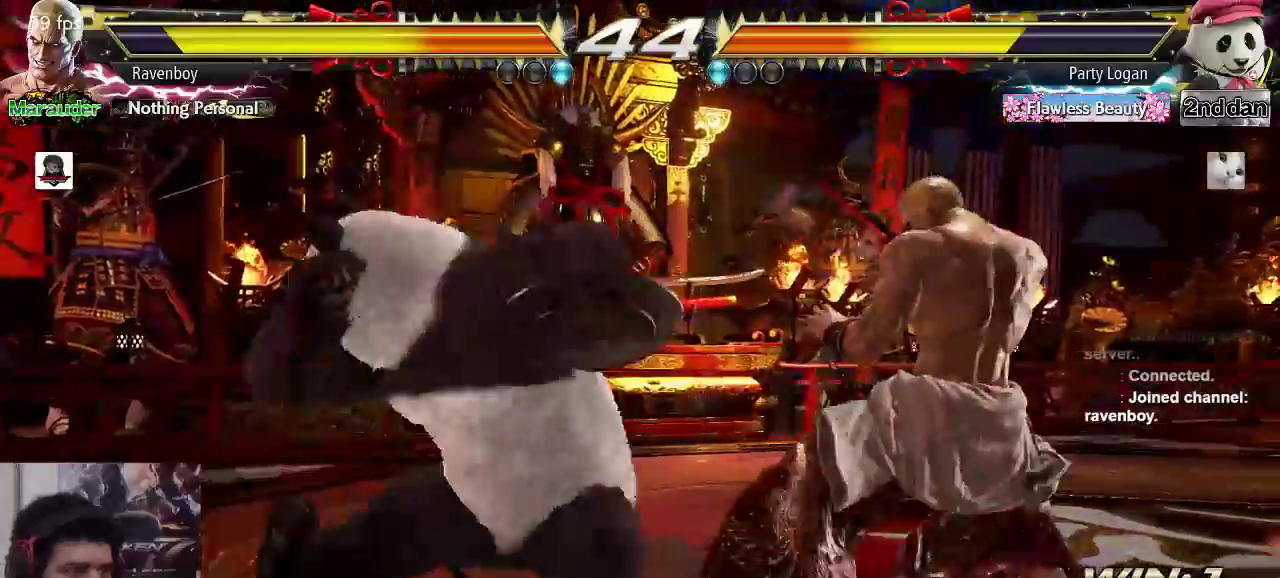
{"buttons": [], "left_stick": "center", "events": [[250, "left_stick", "center"]]}
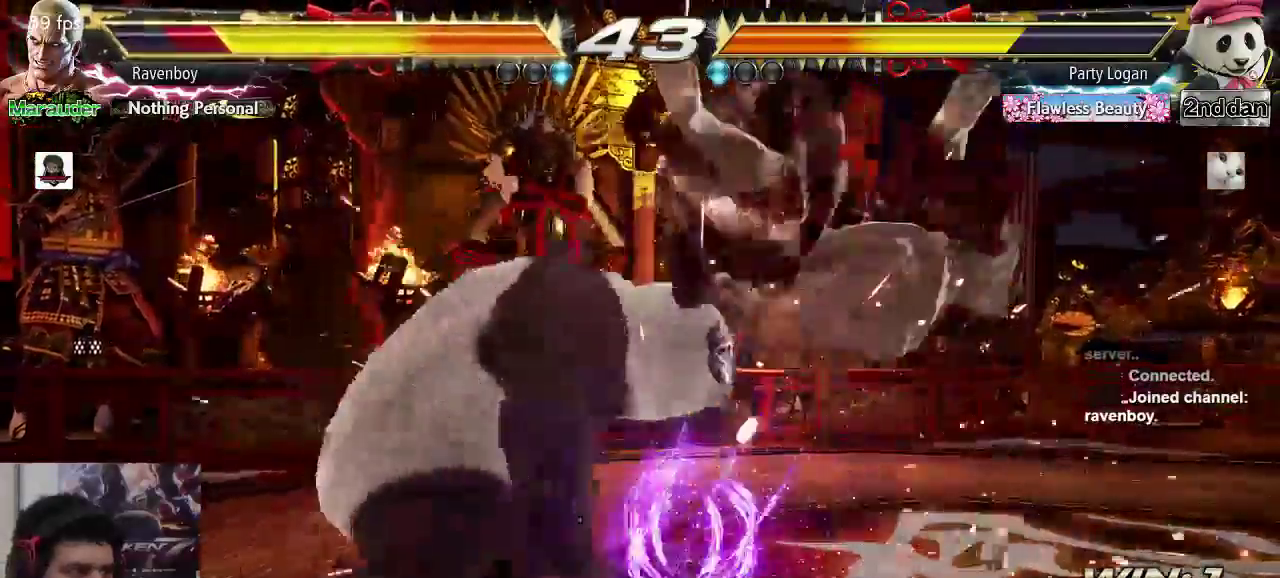
{"buttons": [], "left_stick": "center"}
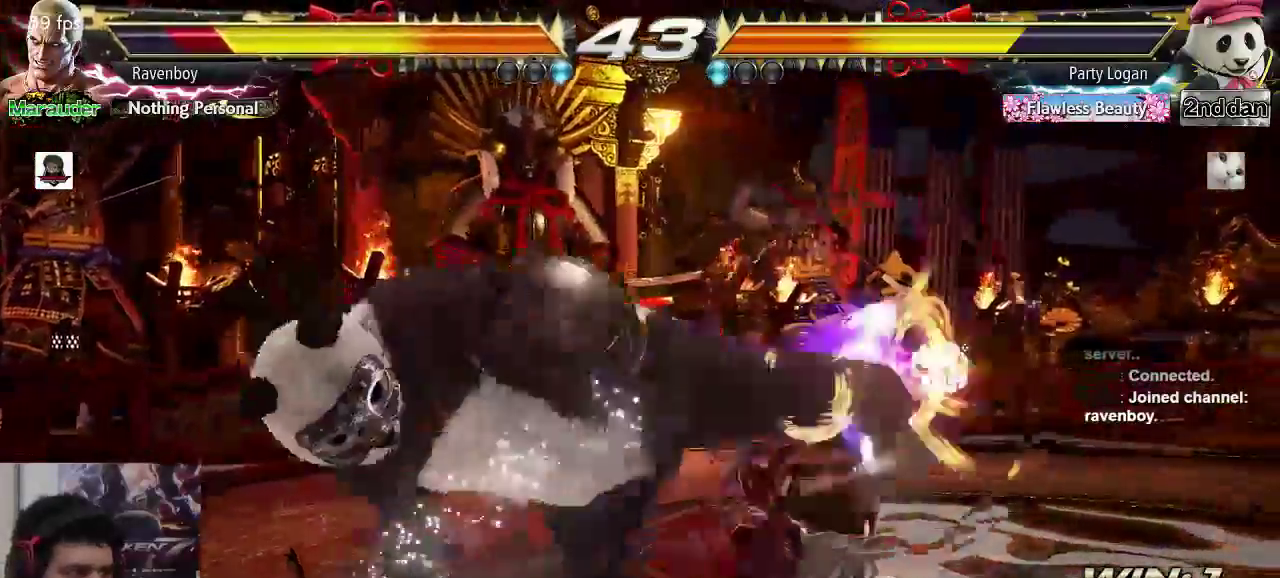
{"buttons": ["SQUARE", "TRIANGLE"], "left_stick": "center", "events": [[433, "SQUARE", "down"], [500, "TRIANGLE", "down"]]}
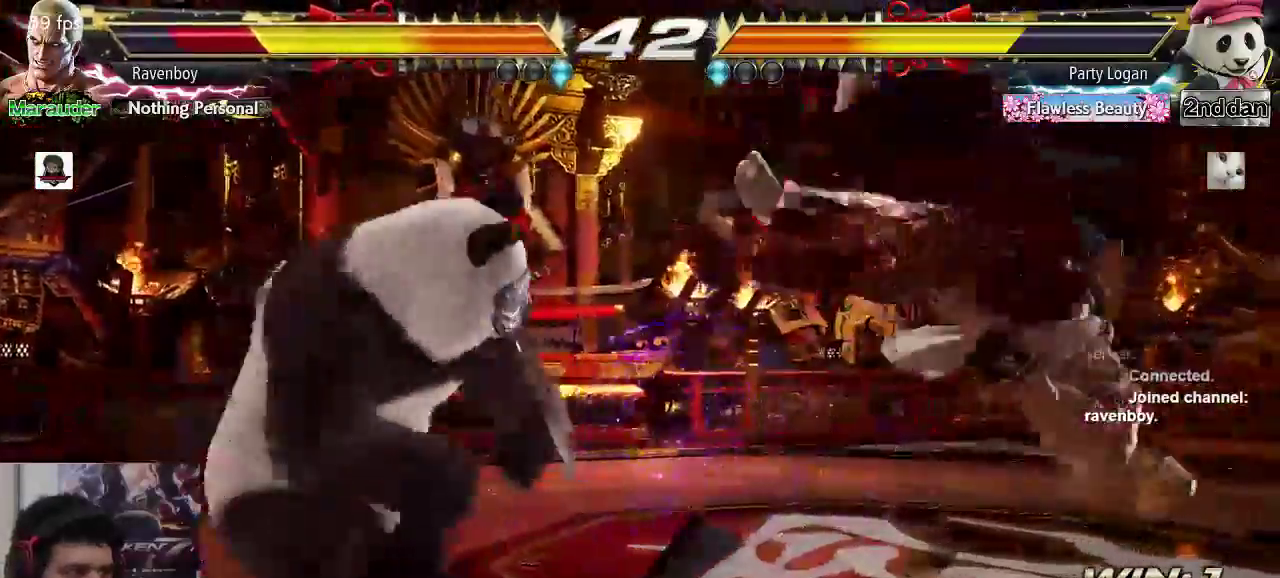
{"buttons": [], "left_stick": "right", "events": [[33, "SQUARE", "up"], [167, "SQUARE", "down"], [167, "TRIANGLE", "up"], [267, "TRIANGLE", "down"], [300, "SQUARE", "up"], [367, "TRIANGLE", "up"], [467, "left_stick", "right"]]}
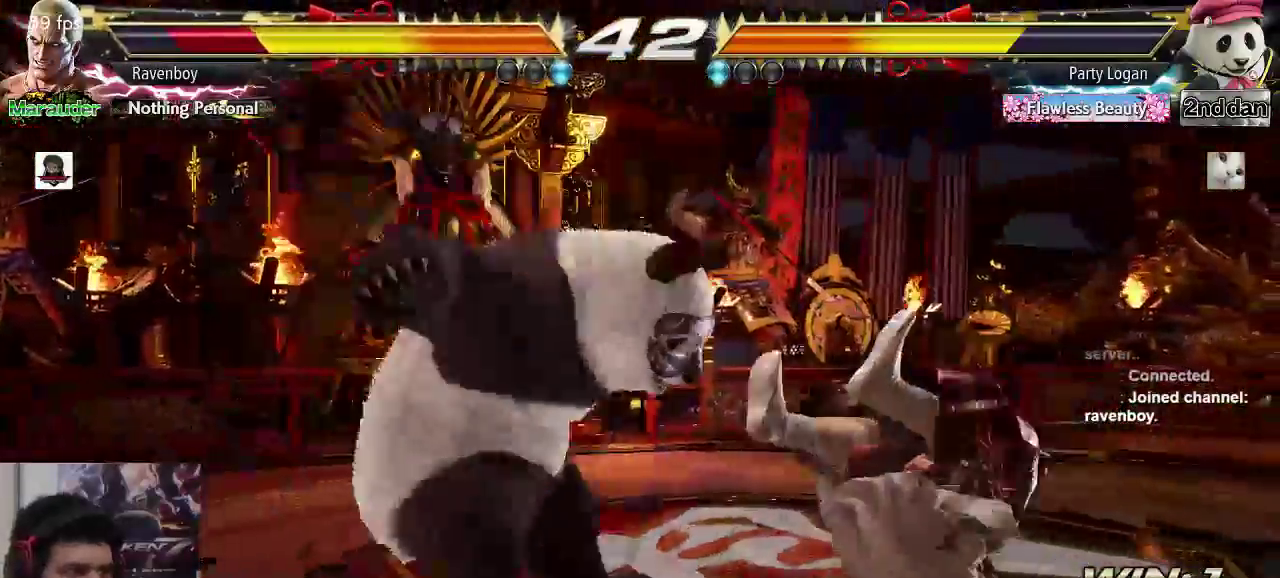
{"buttons": [], "left_stick": "right"}